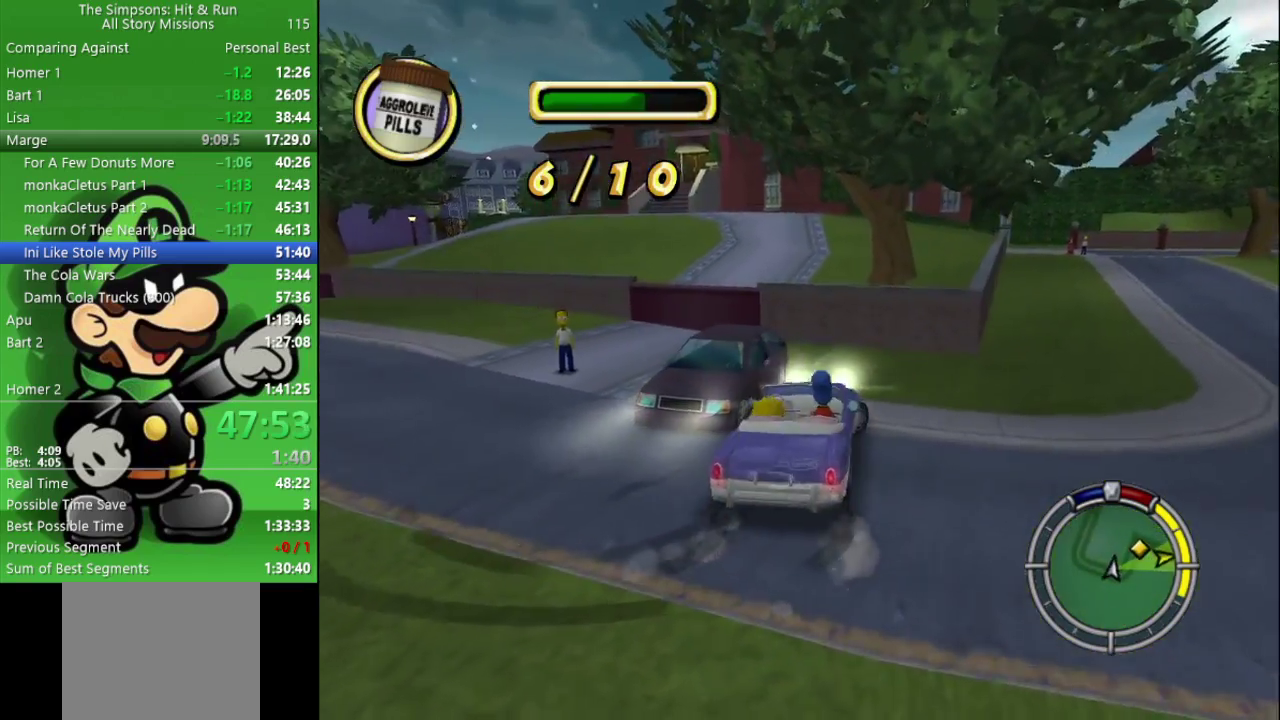
Gameplay with a controller (PlayStation layout); each line is a JSON object with the inputs held at the frame after it. "events" lists button and stick changes between this image and that frame as [ms after this image, input, new state], when the widget could be followed in between.
{"buttons": ["CIRCLE"], "left_stick": "right", "right_stick": "center", "events": [[283, "CIRCLE", "up"], [500, "CIRCLE", "down"]]}
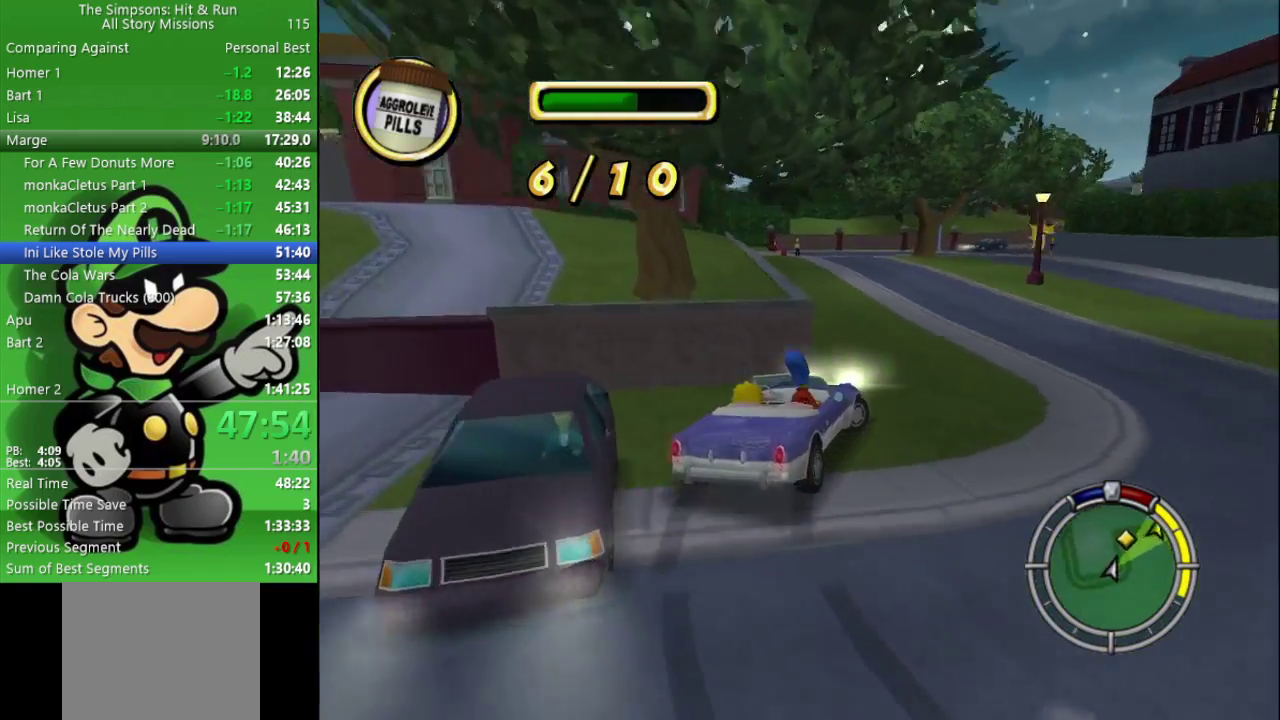
{"buttons": ["CIRCLE"], "left_stick": "left", "right_stick": "center", "events": [[83, "left_stick", "center"], [150, "left_stick", "up-left"], [233, "left_stick", "center"], [483, "left_stick", "left"]]}
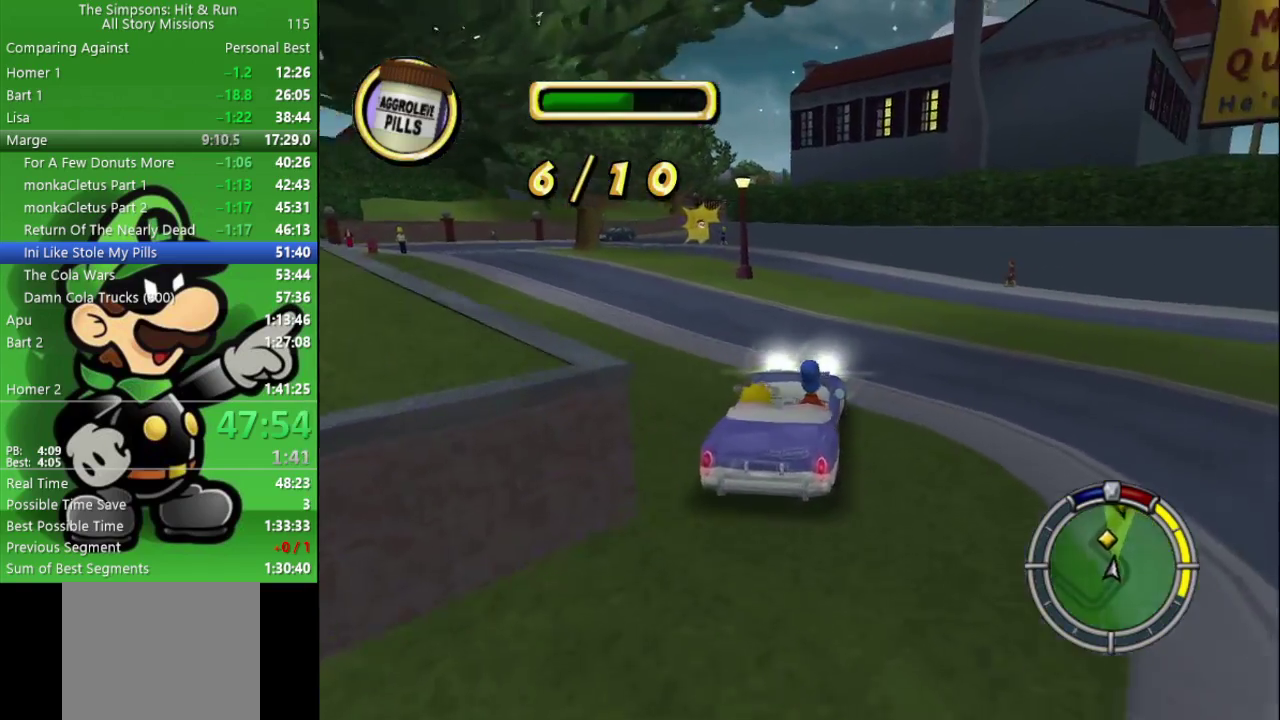
{"buttons": ["CIRCLE"], "left_stick": "center", "right_stick": "center", "events": [[383, "left_stick", "center"]]}
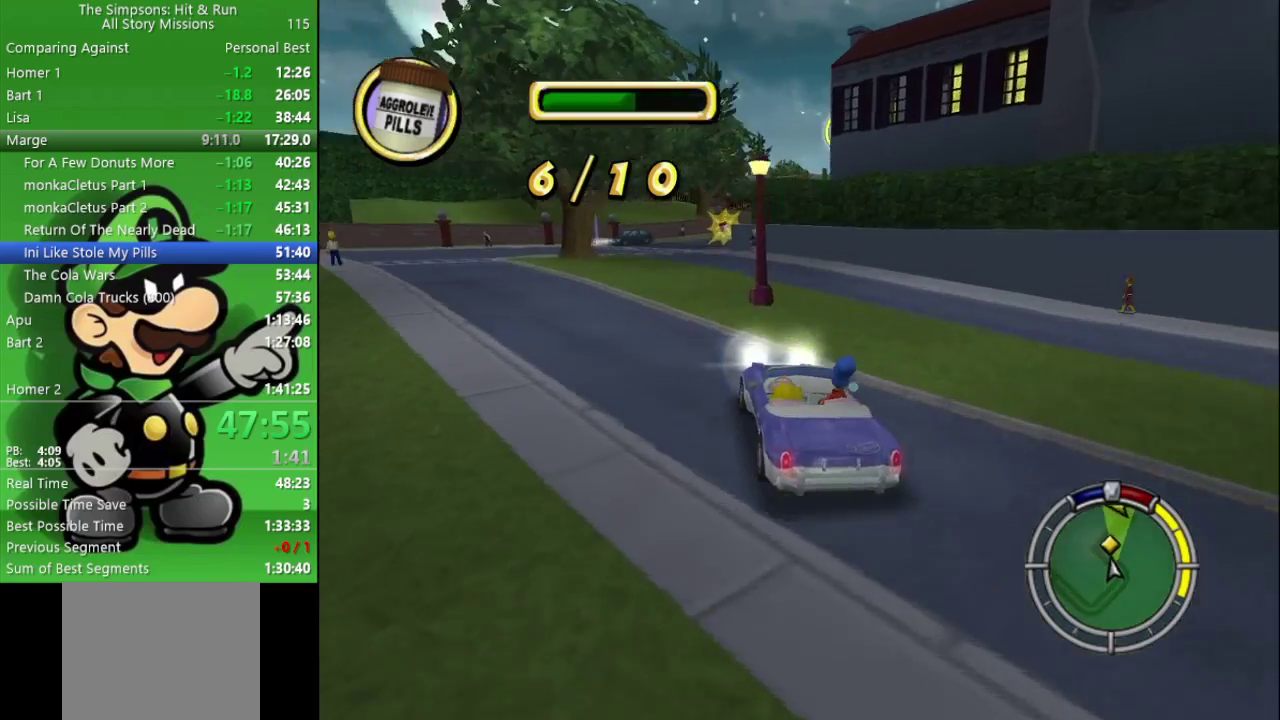
{"buttons": ["CIRCLE"], "left_stick": "center", "right_stick": "center", "events": [[67, "left_stick", "left"], [167, "left_stick", "center"], [317, "left_stick", "right"], [500, "left_stick", "center"]]}
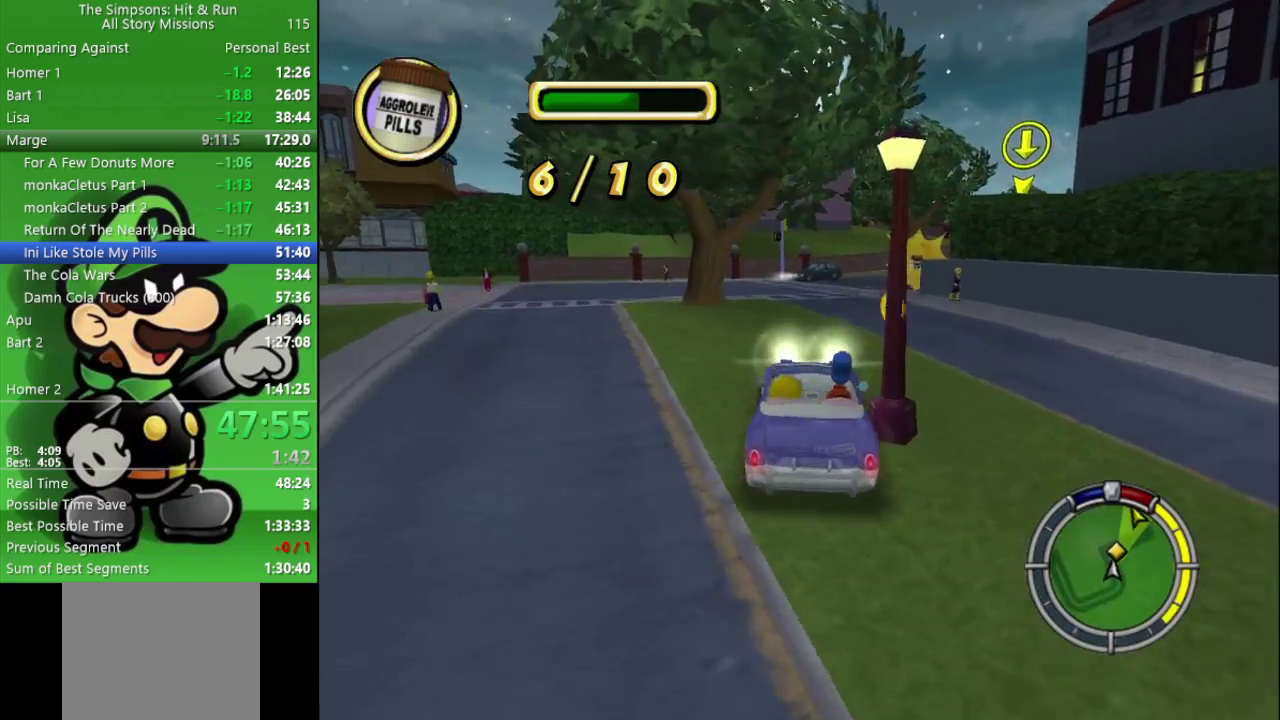
{"buttons": [], "left_stick": "center", "right_stick": "center", "events": [[317, "left_stick", "right"], [383, "left_stick", "down-right"], [450, "left_stick", "center"], [467, "CIRCLE", "up"]]}
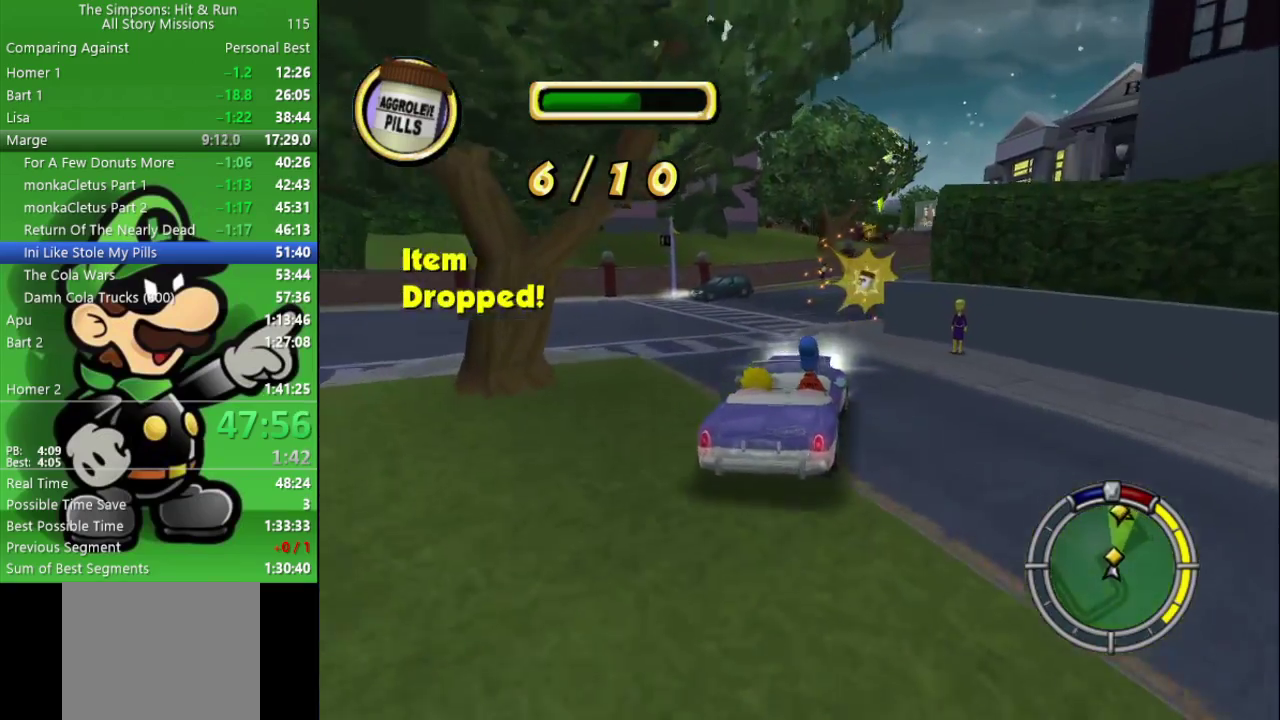
{"buttons": [], "left_stick": "right", "right_stick": "center", "events": [[50, "CIRCLE", "down"], [383, "left_stick", "right"], [467, "CIRCLE", "up"]]}
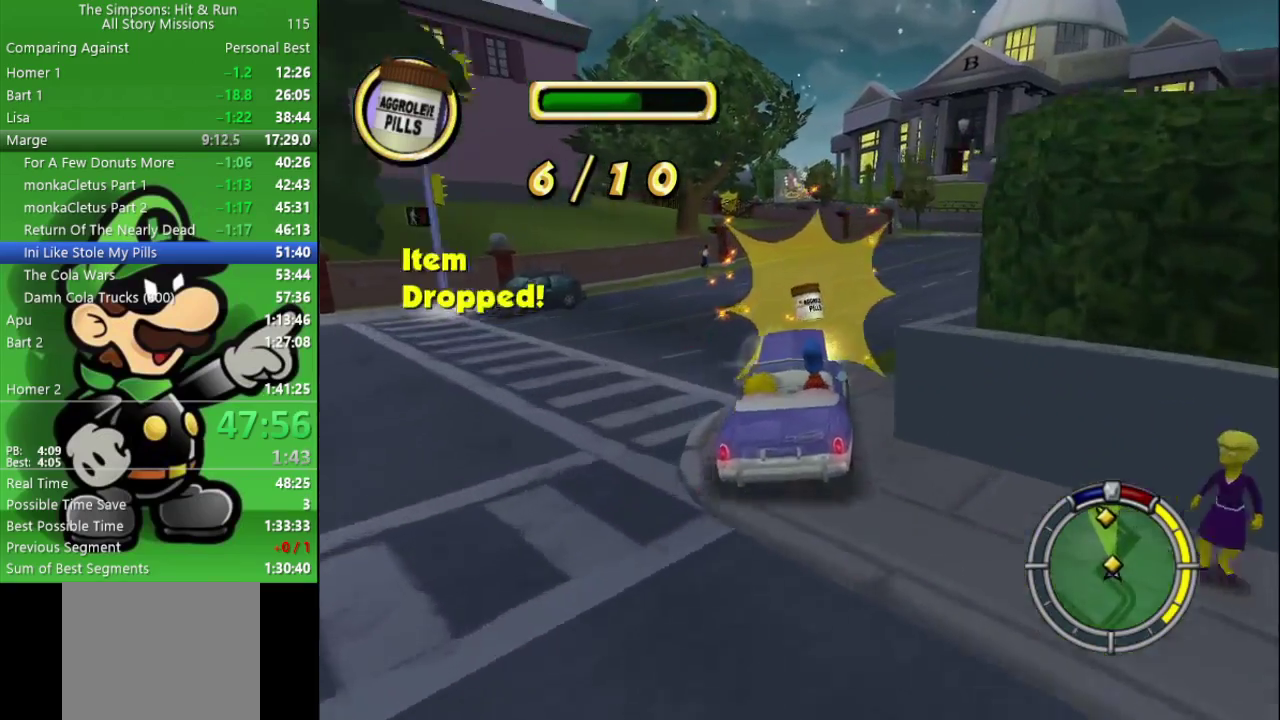
{"buttons": ["CIRCLE"], "left_stick": "center", "right_stick": "center", "events": [[150, "CIRCLE", "down"], [300, "left_stick", "center"]]}
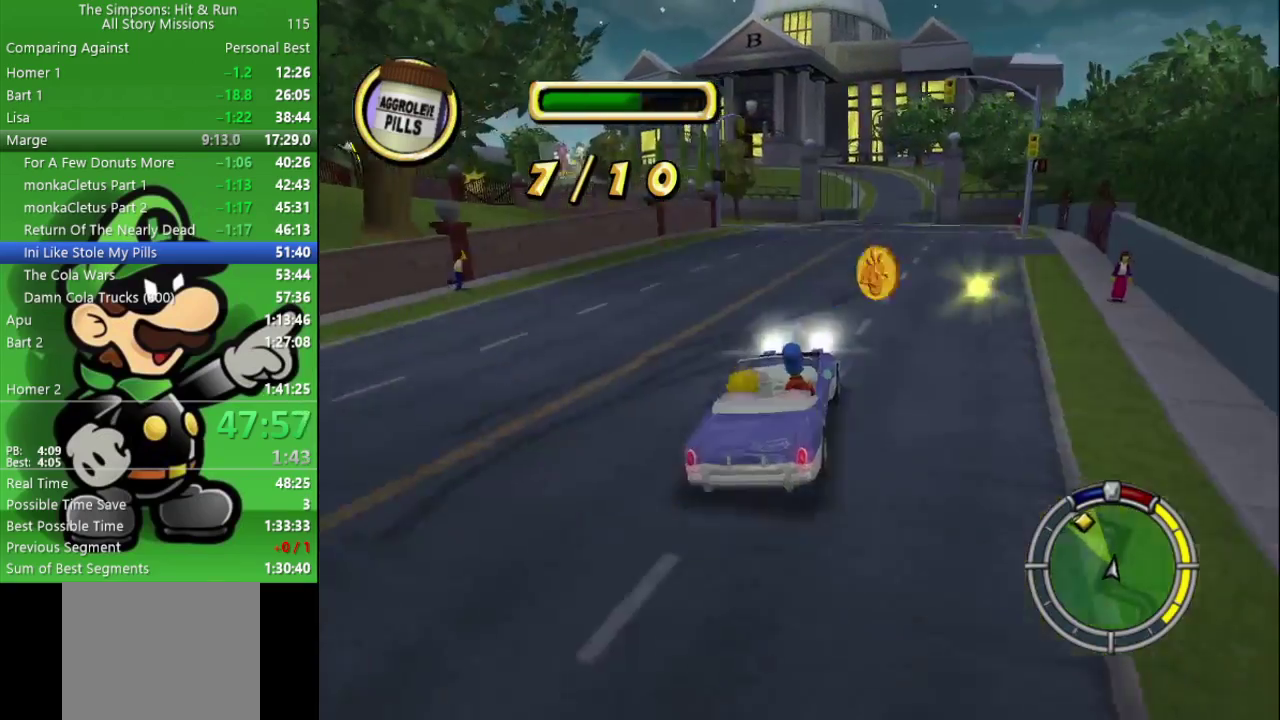
{"buttons": ["CIRCLE"], "left_stick": "center", "right_stick": "center", "events": [[350, "left_stick", "left"], [483, "left_stick", "center"]]}
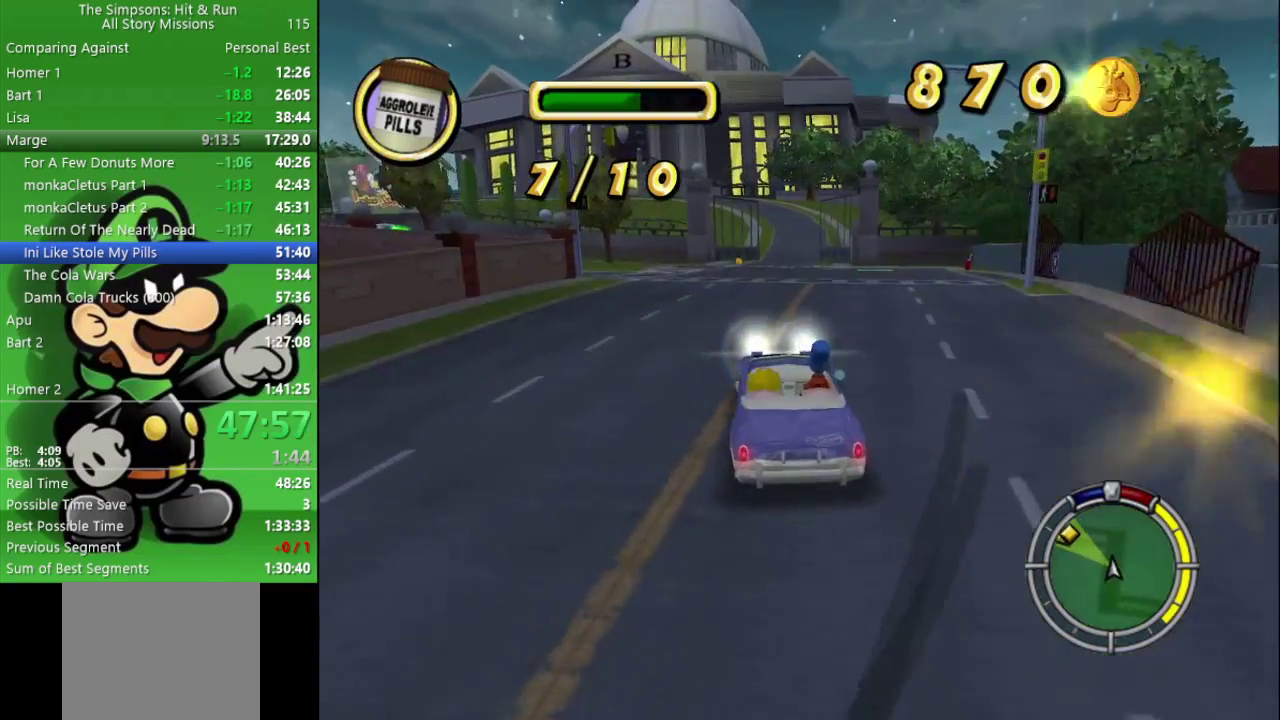
{"buttons": ["CIRCLE"], "left_stick": "left", "right_stick": "center", "events": [[233, "left_stick", "left"]]}
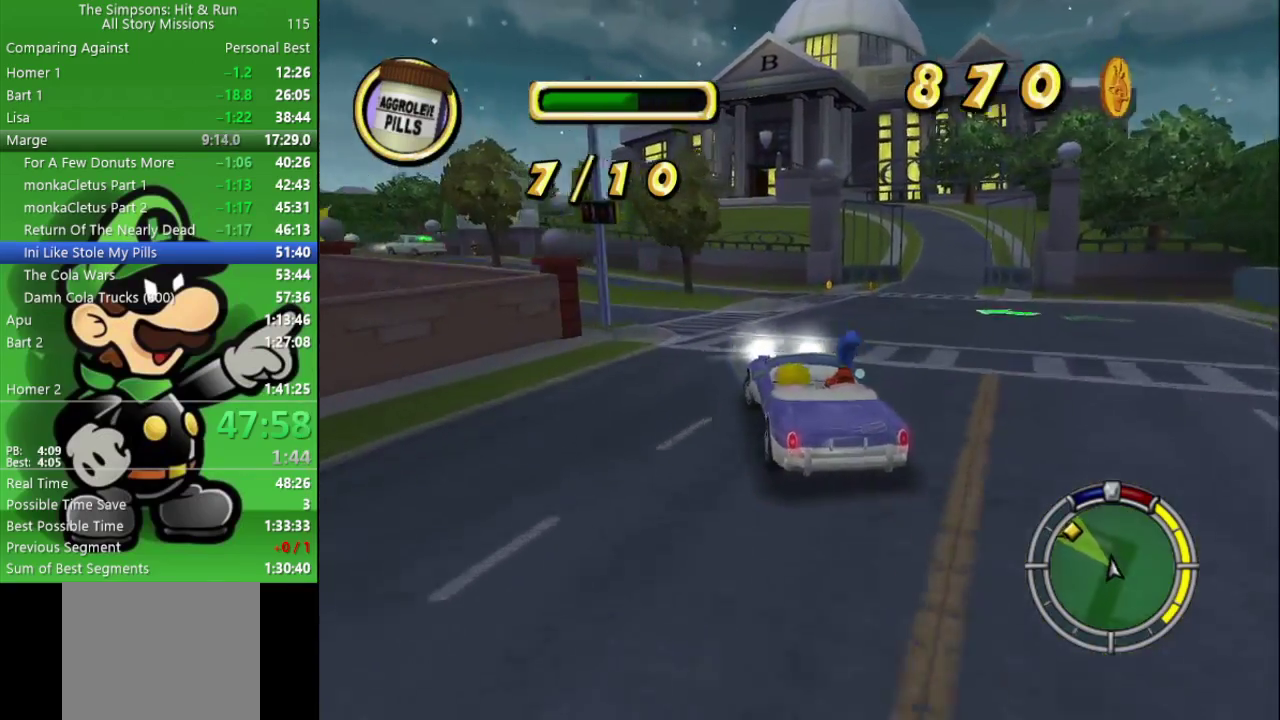
{"buttons": ["CIRCLE"], "left_stick": "center", "right_stick": "center", "events": [[183, "left_stick", "up-left"], [233, "left_stick", "center"]]}
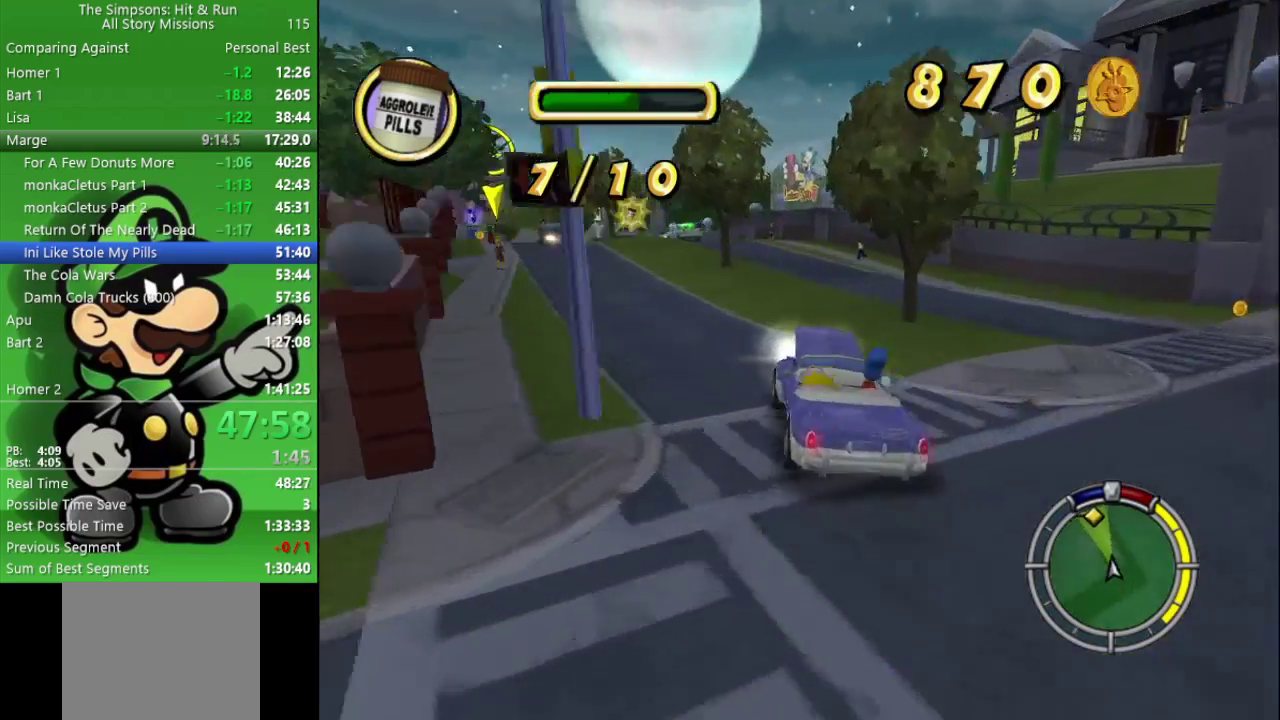
{"buttons": [], "left_stick": "left", "right_stick": "center", "events": [[167, "left_stick", "left"], [367, "CIRCLE", "up"]]}
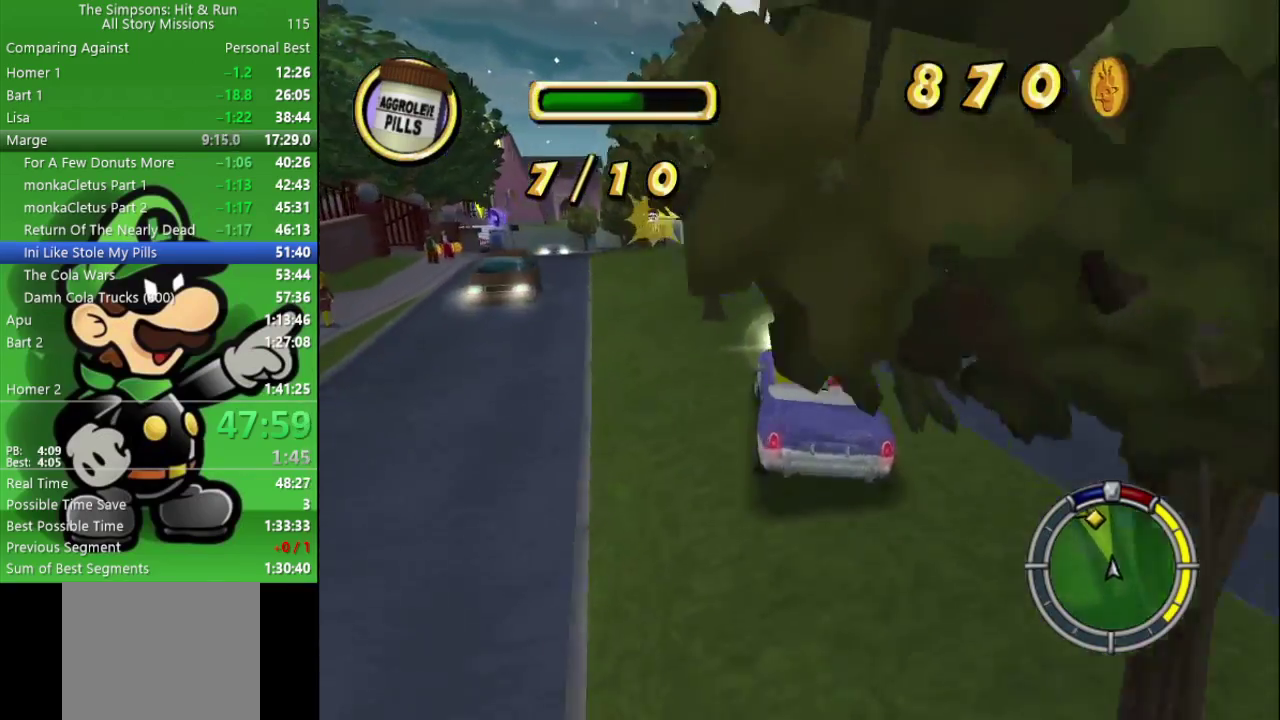
{"buttons": ["CIRCLE"], "left_stick": "center", "right_stick": "center", "events": [[450, "CIRCLE", "down"], [500, "left_stick", "center"]]}
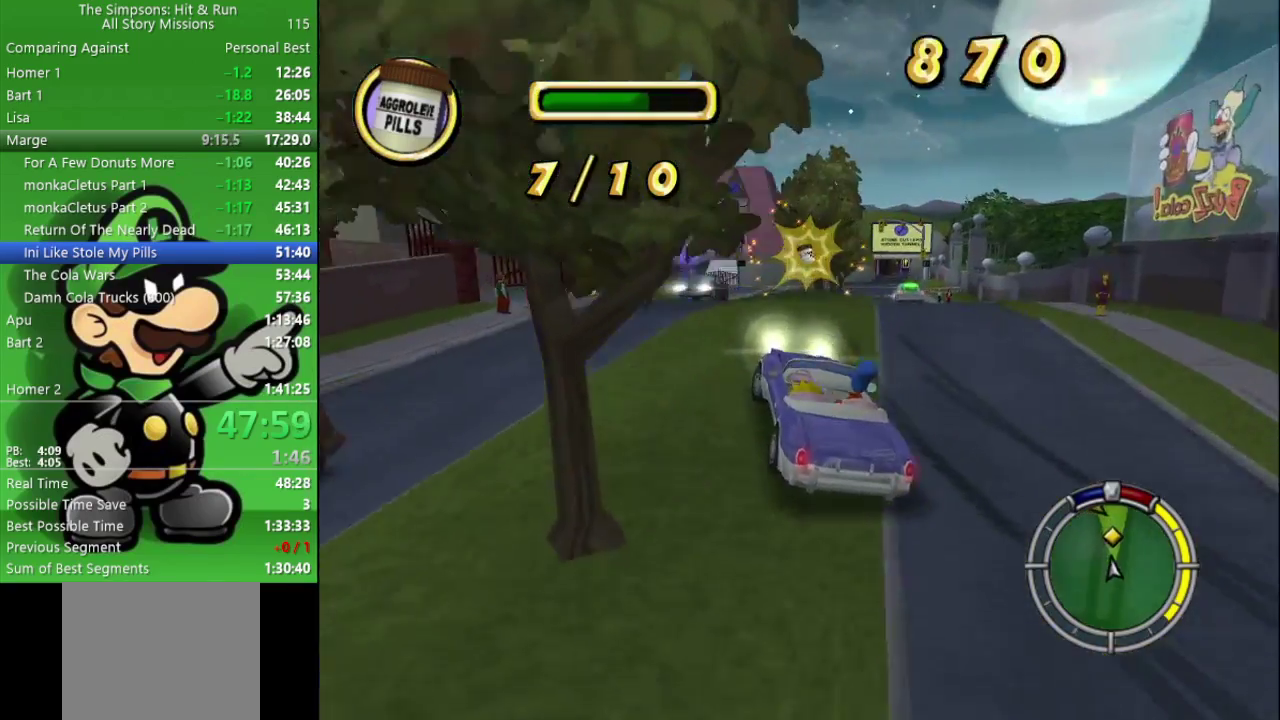
{"buttons": ["CIRCLE"], "left_stick": "center", "right_stick": "center", "events": [[67, "left_stick", "right"], [267, "left_stick", "center"], [417, "left_stick", "left"], [483, "left_stick", "center"]]}
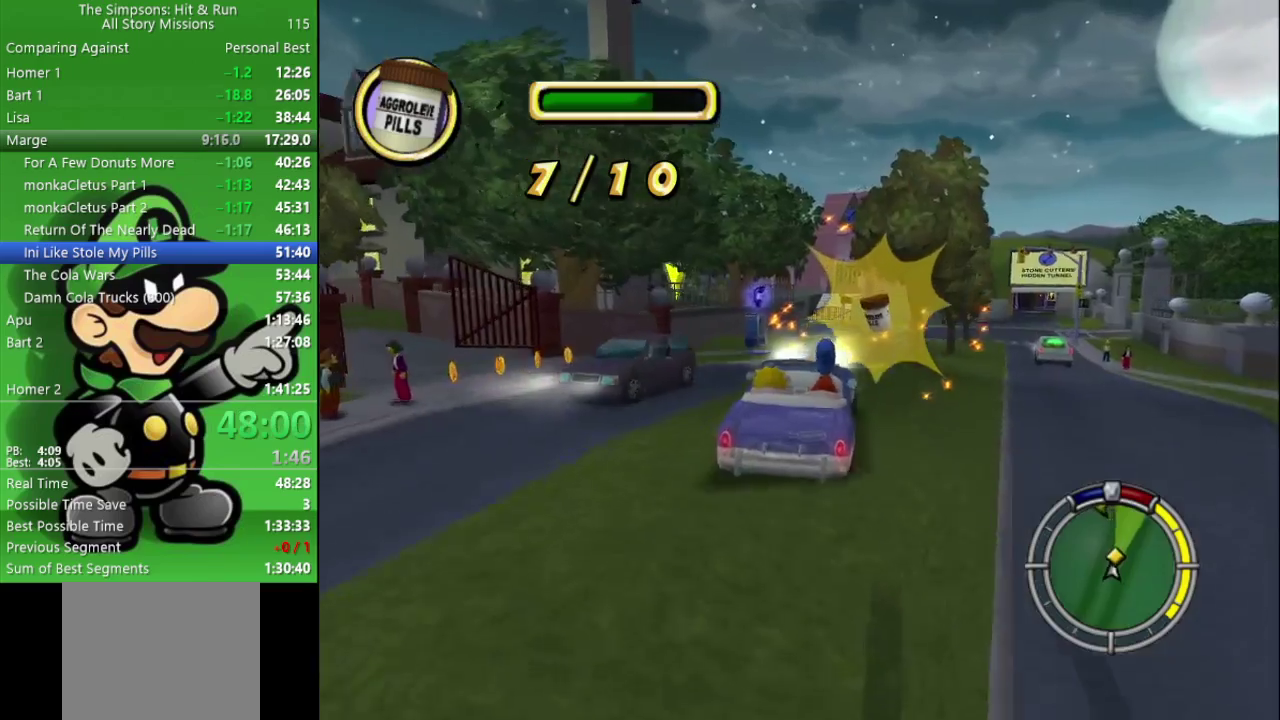
{"buttons": ["CIRCLE"], "left_stick": "center", "right_stick": "center", "events": [[150, "left_stick", "right"], [267, "left_stick", "center"]]}
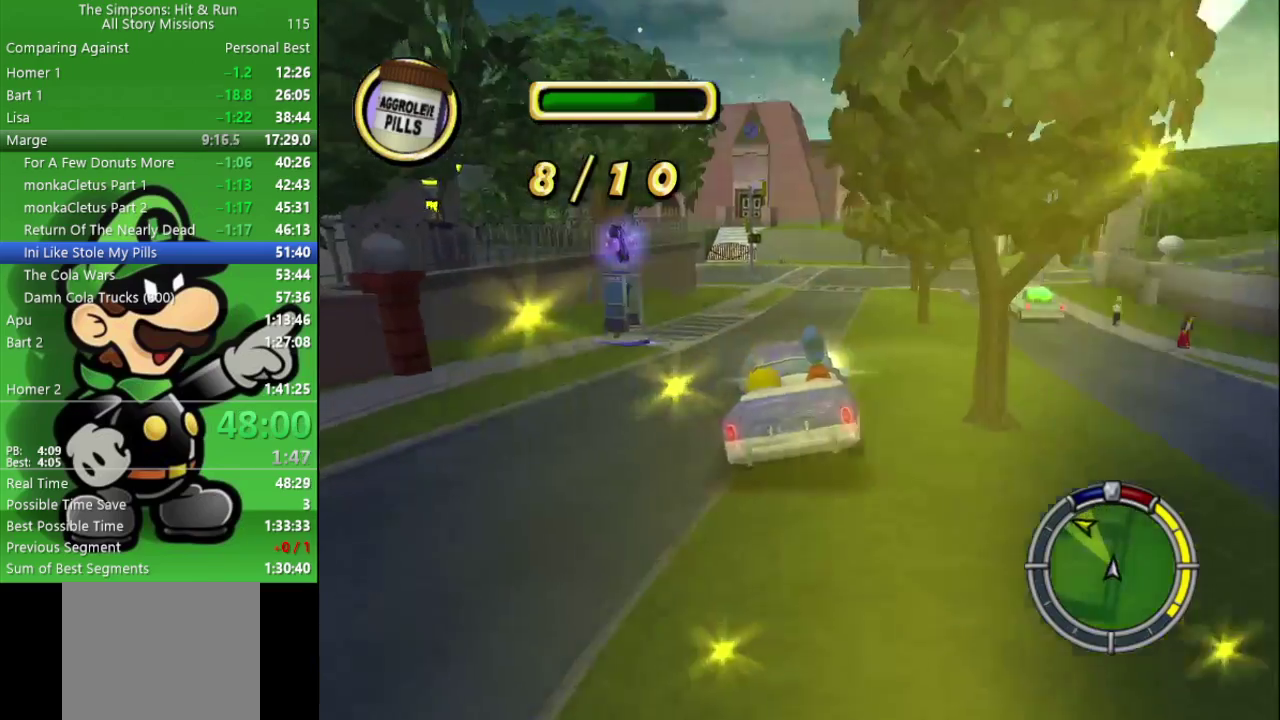
{"buttons": ["CIRCLE"], "left_stick": "center", "right_stick": "center", "events": []}
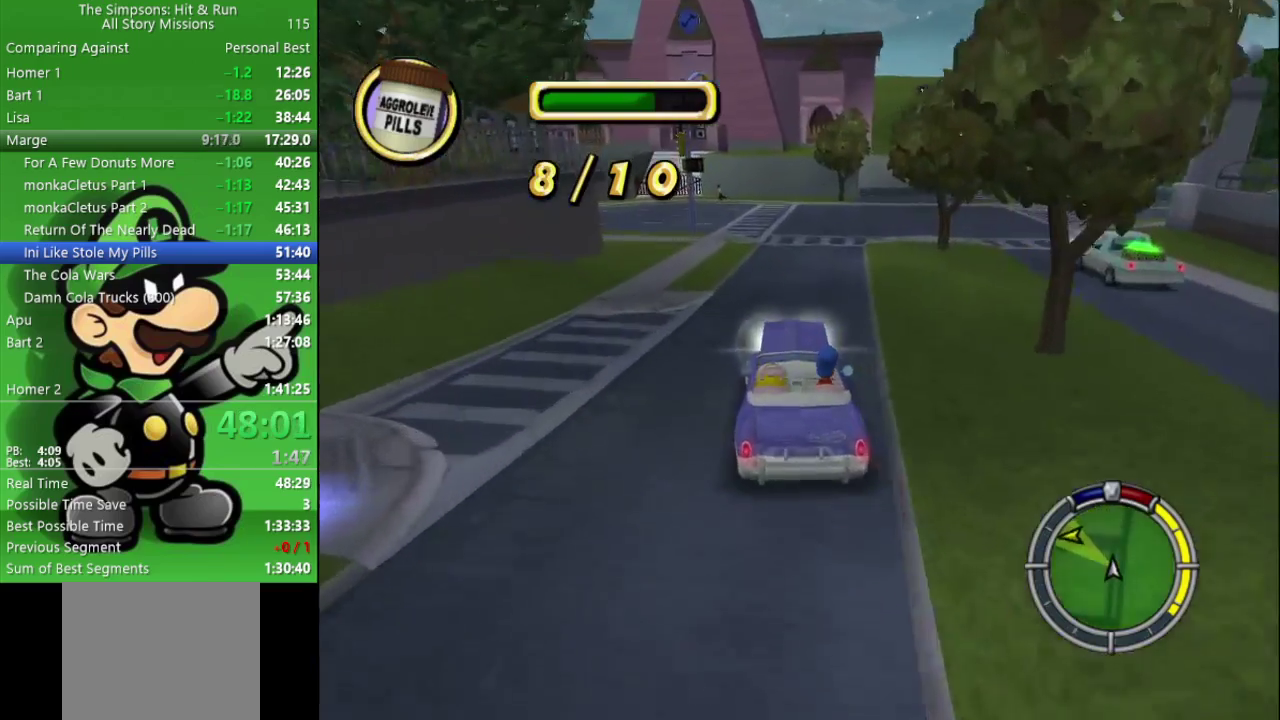
{"buttons": [], "left_stick": "left", "right_stick": "center", "events": [[200, "left_stick", "up-left"], [300, "left_stick", "left"], [467, "CIRCLE", "up"]]}
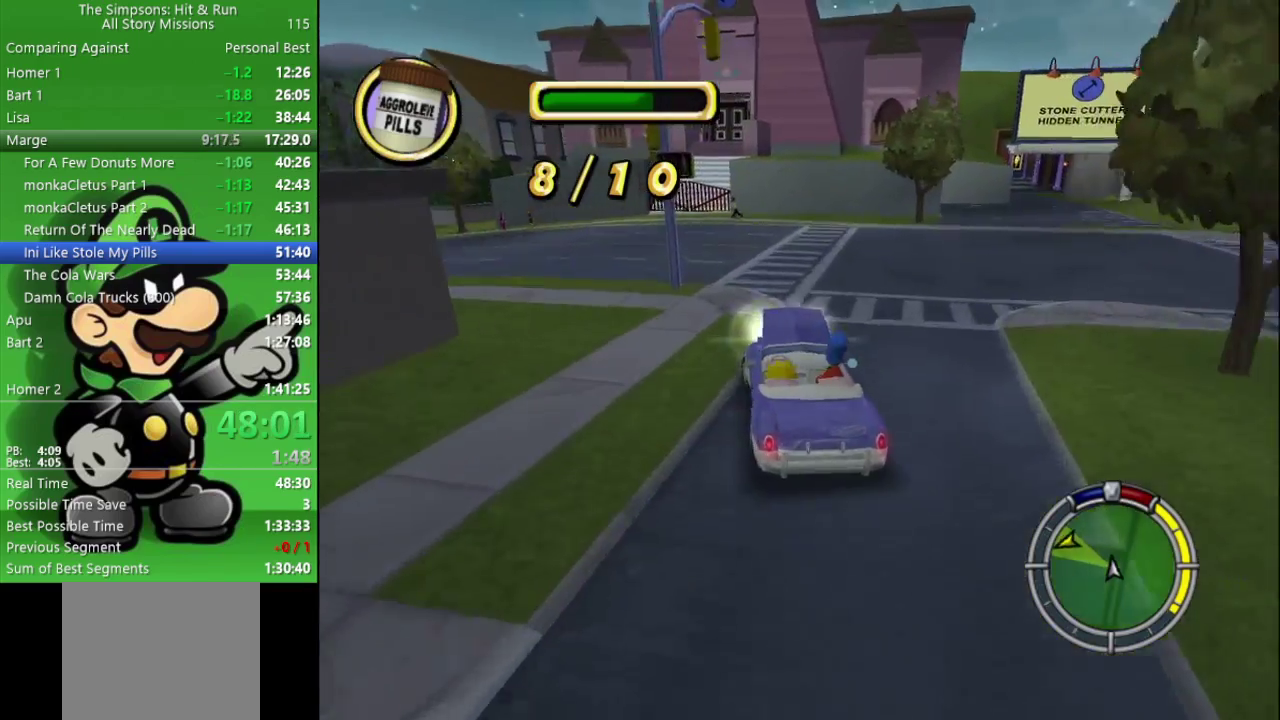
{"buttons": ["CIRCLE"], "left_stick": "left", "right_stick": "center", "events": [[117, "CIRCLE", "down"]]}
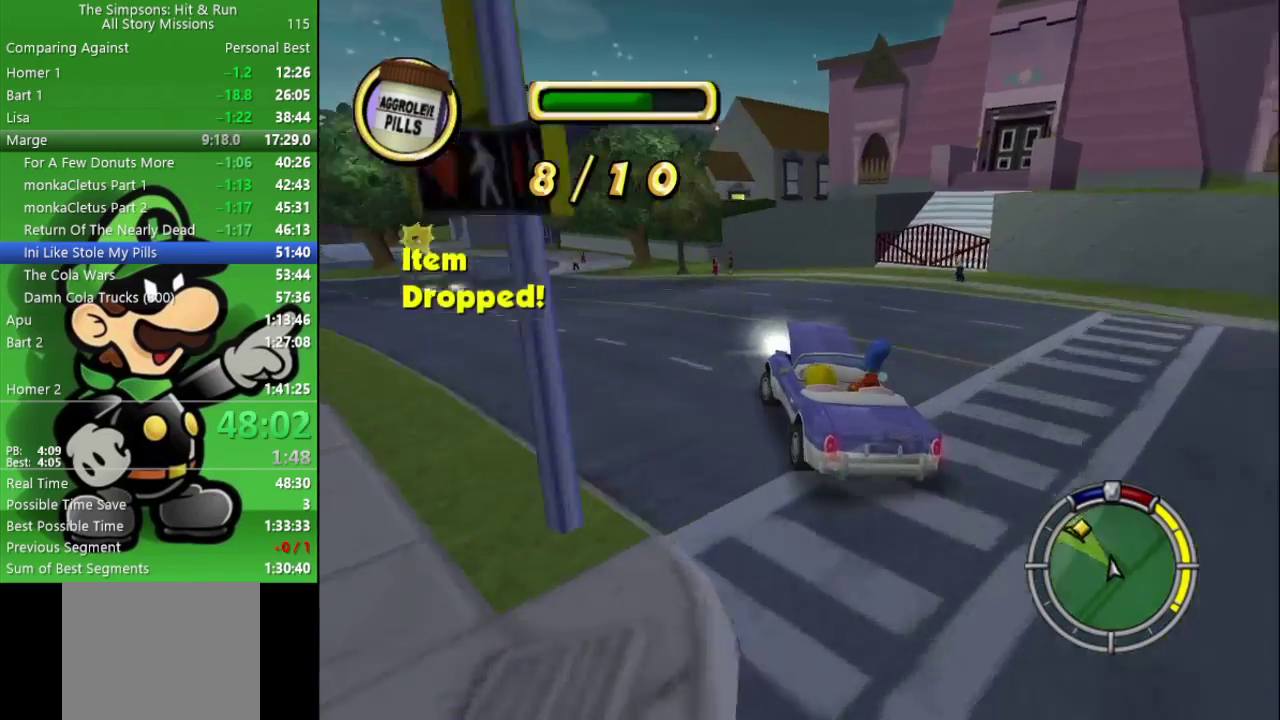
{"buttons": ["CIRCLE"], "left_stick": "center", "right_stick": "center", "events": [[67, "left_stick", "center"], [167, "left_stick", "left"], [267, "left_stick", "center"]]}
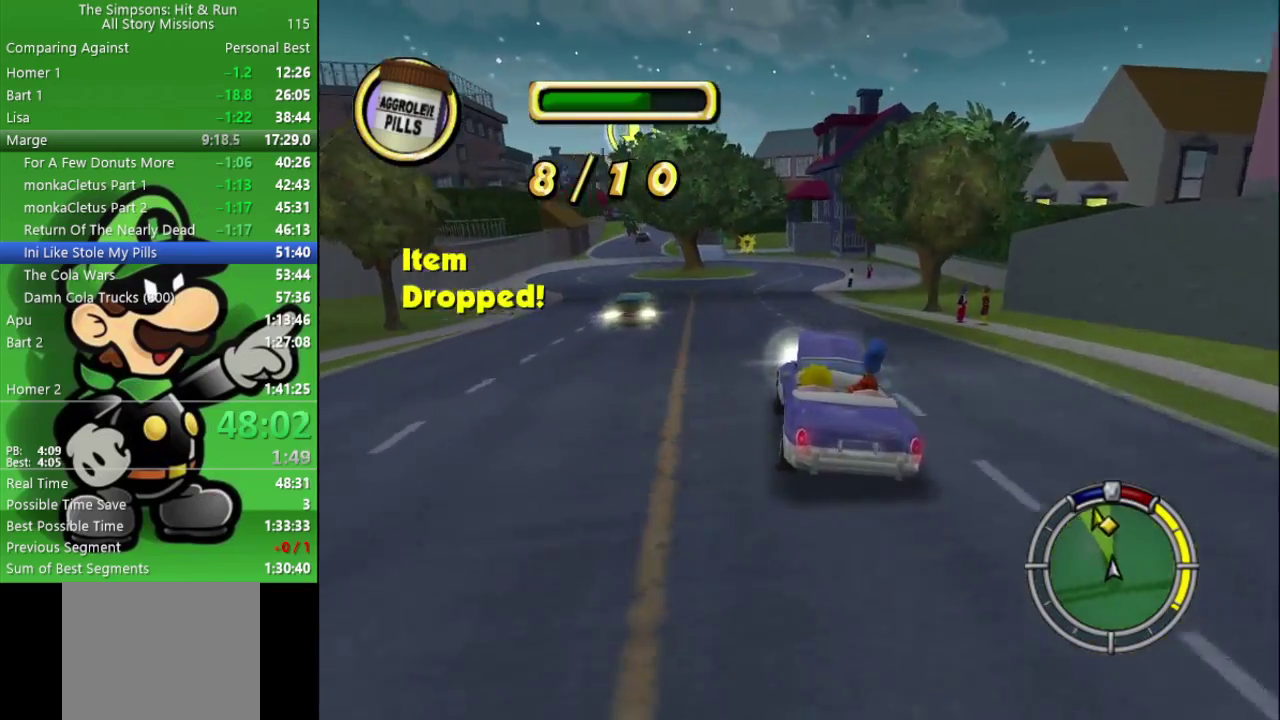
{"buttons": ["CIRCLE"], "left_stick": "center", "right_stick": "center", "events": []}
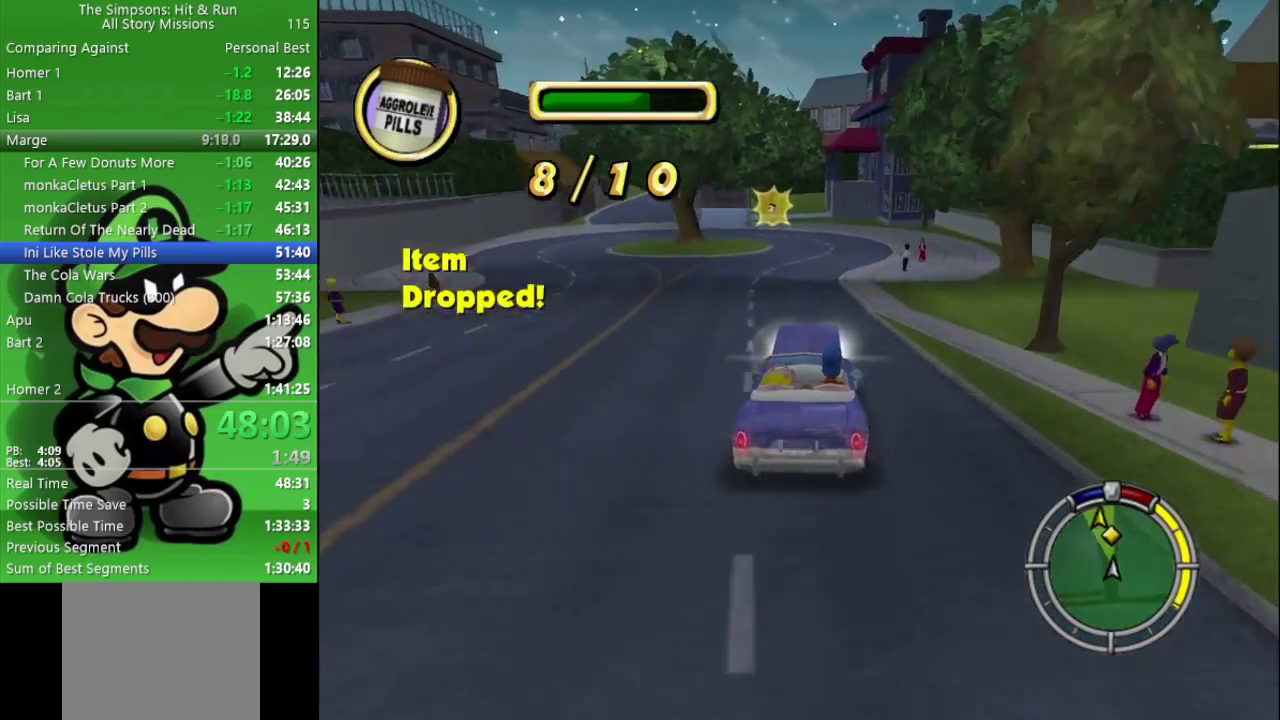
{"buttons": ["CIRCLE"], "left_stick": "center", "right_stick": "center", "events": [[150, "left_stick", "left"], [300, "left_stick", "center"]]}
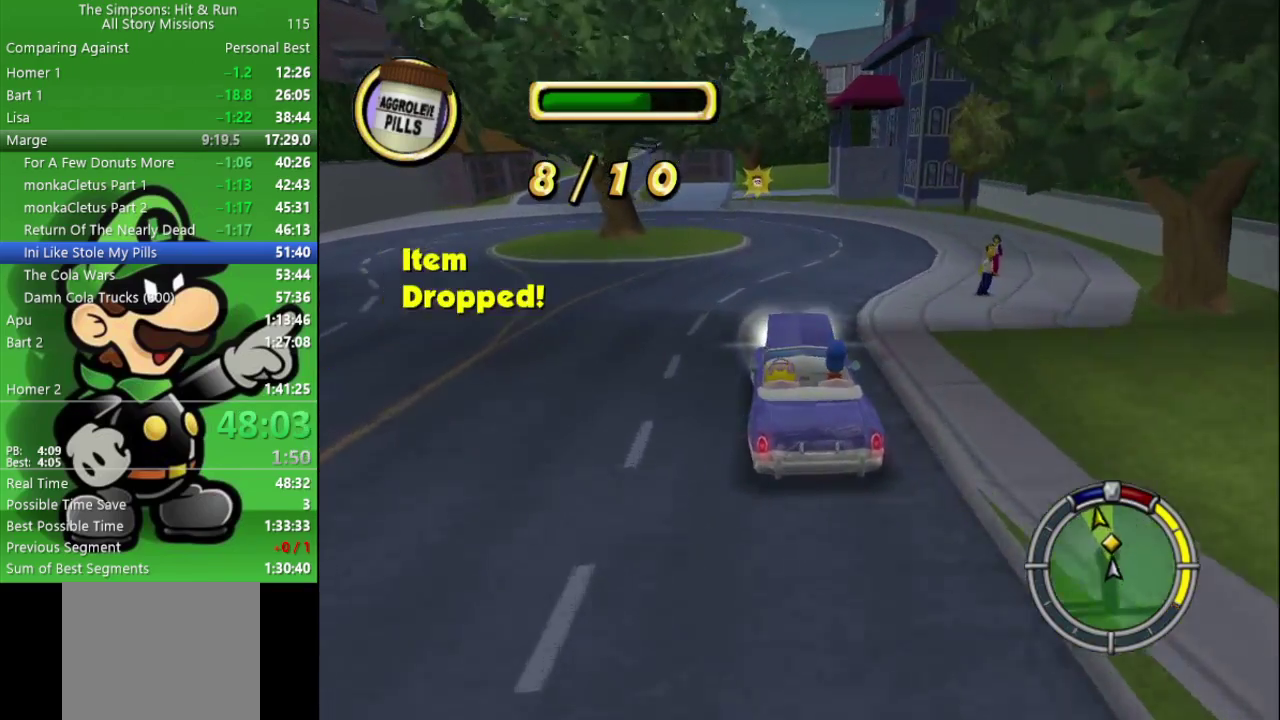
{"buttons": [], "left_stick": "center", "right_stick": "center", "events": [[350, "CIRCLE", "up"]]}
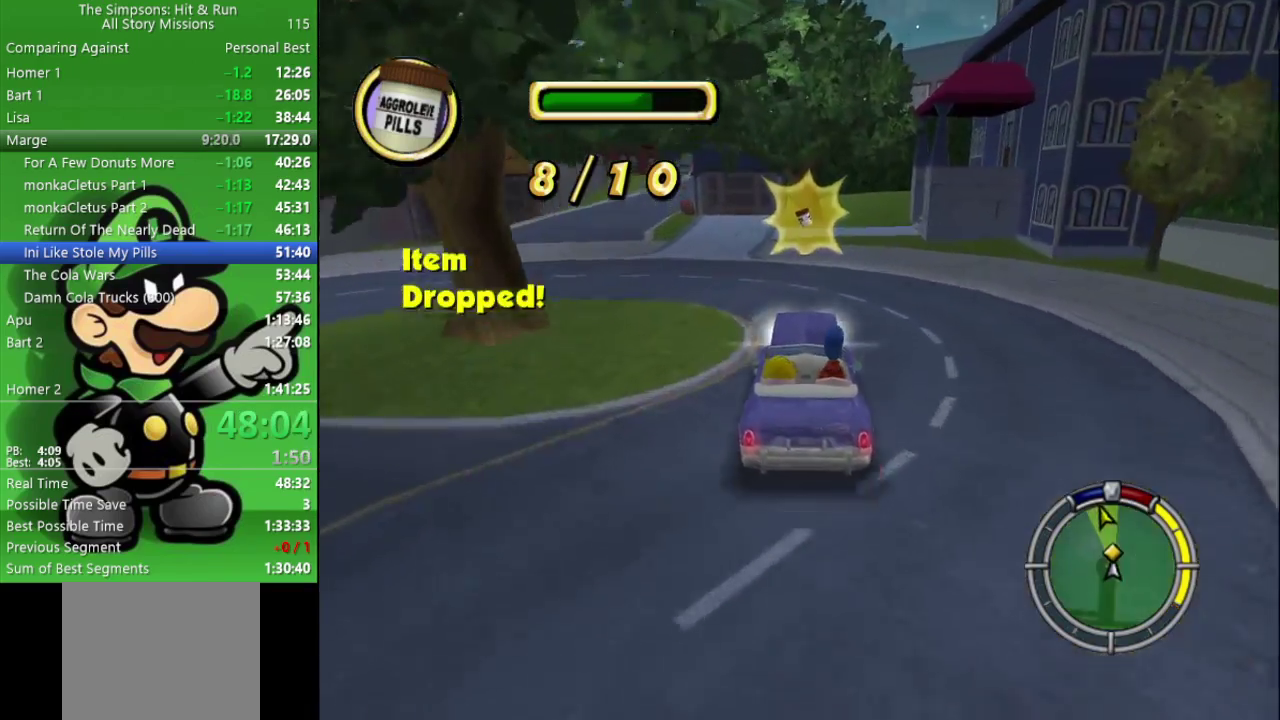
{"buttons": ["CROSS"], "left_stick": "up-left", "right_stick": "center", "events": [[83, "CROSS", "down"], [117, "left_stick", "up-left"], [183, "L2", "down"], [367, "L2", "up"]]}
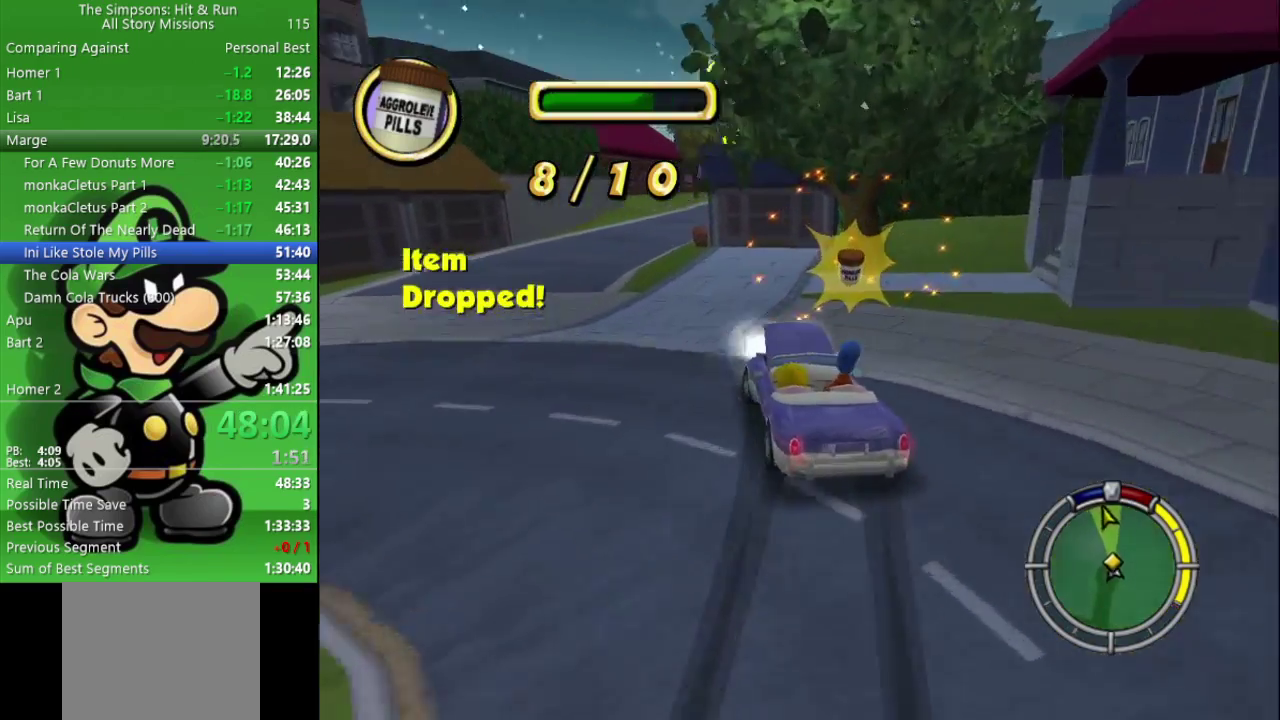
{"buttons": ["CIRCLE"], "left_stick": "right", "right_stick": "center", "events": [[183, "left_stick", "center"], [317, "CROSS", "up"], [400, "left_stick", "right"], [467, "CIRCLE", "down"]]}
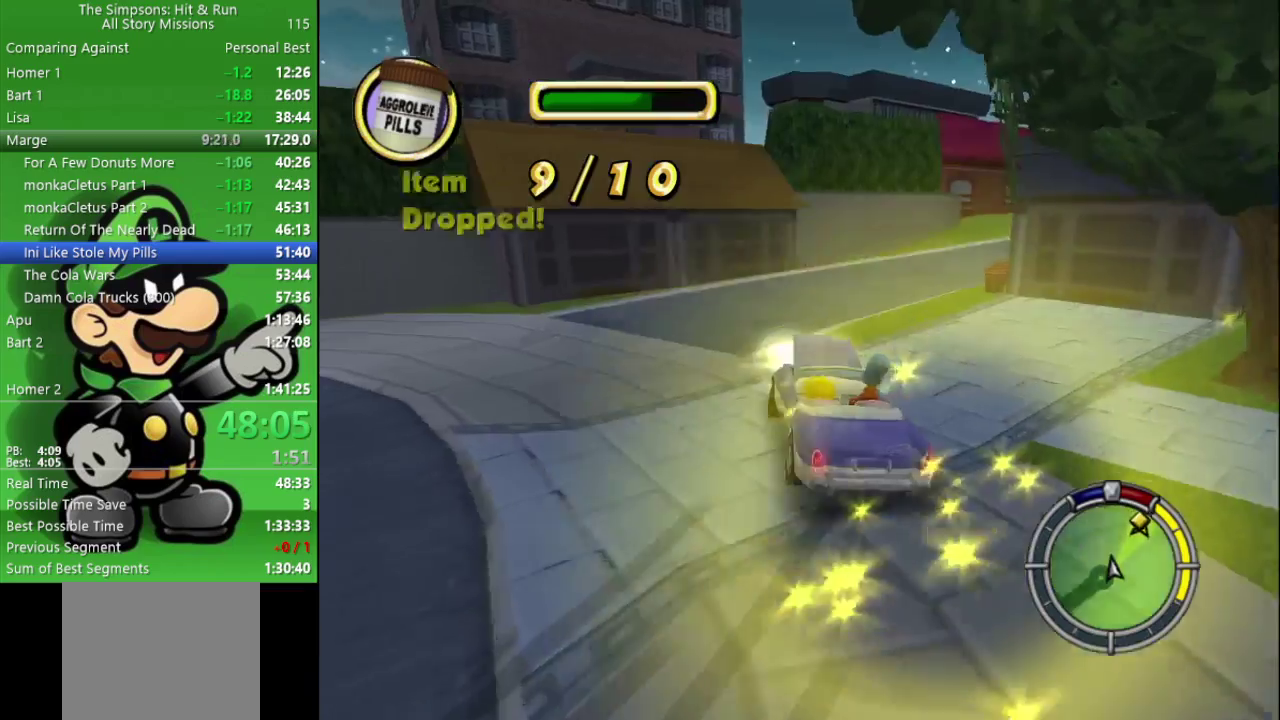
{"buttons": ["CIRCLE"], "left_stick": "right", "right_stick": "center", "events": []}
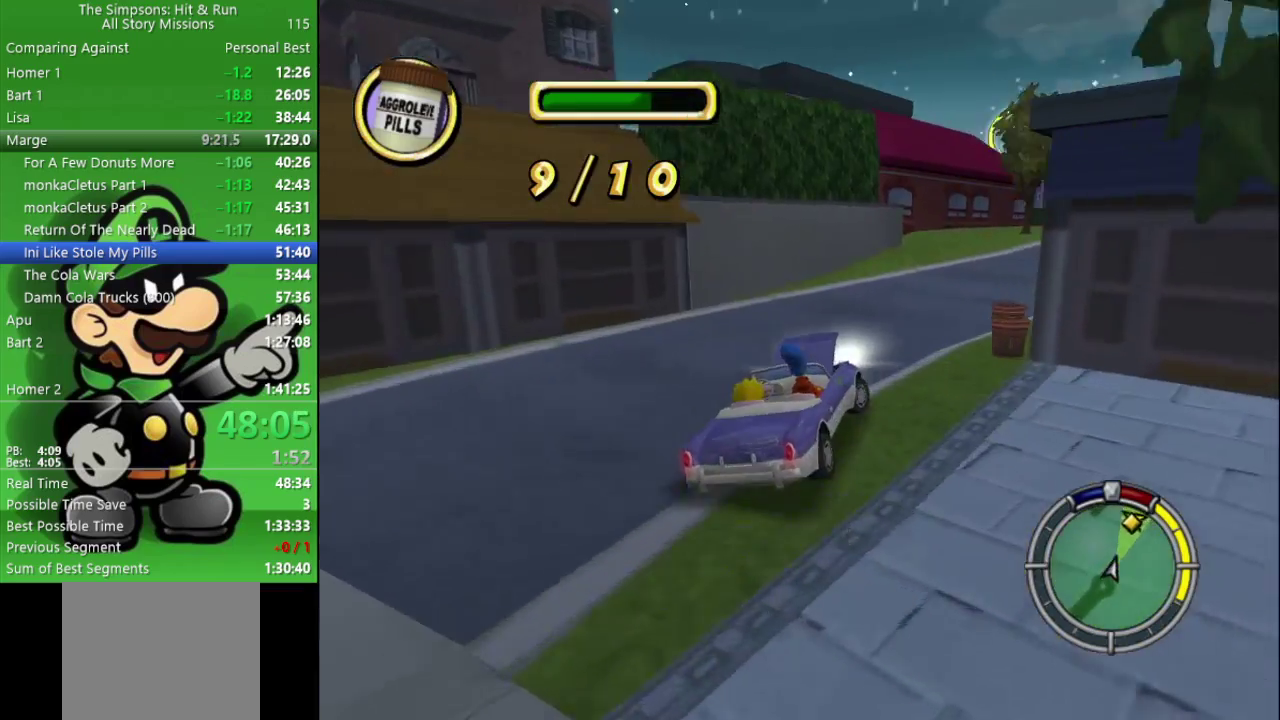
{"buttons": ["CIRCLE"], "left_stick": "center", "right_stick": "center", "events": [[117, "left_stick", "center"]]}
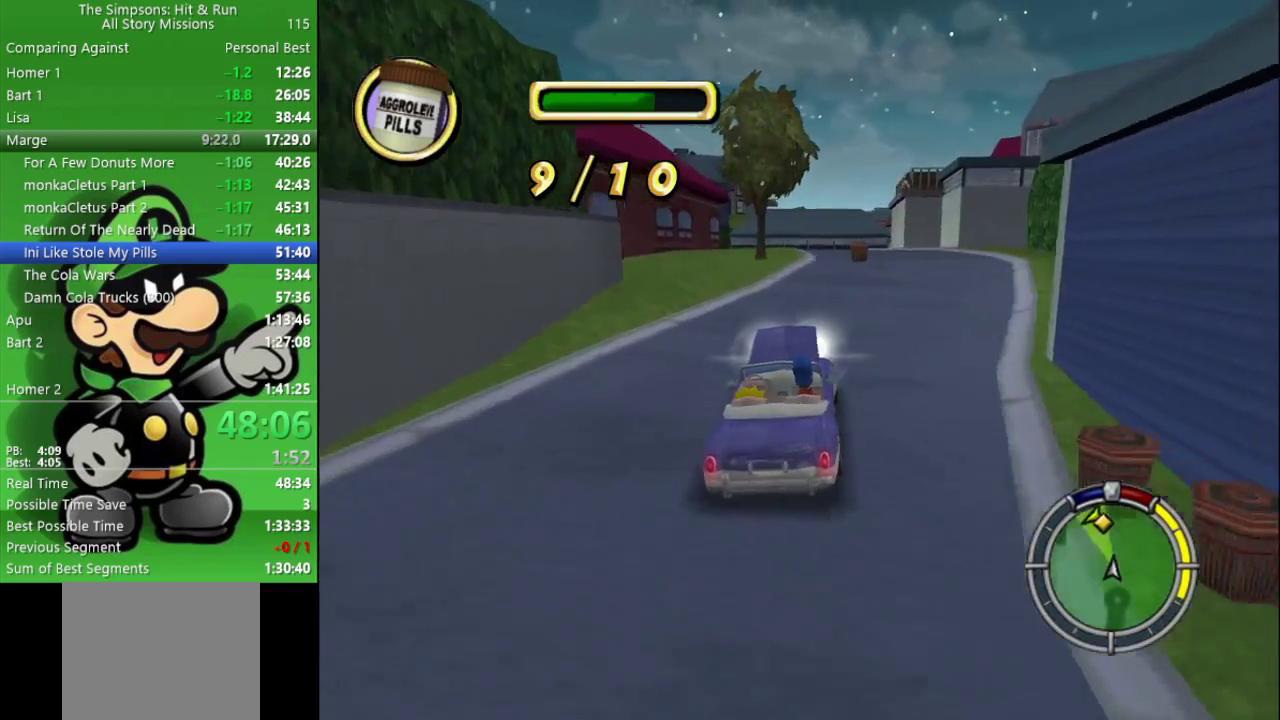
{"buttons": ["CIRCLE"], "left_stick": "center", "right_stick": "center", "events": [[267, "left_stick", "right"], [400, "left_stick", "center"]]}
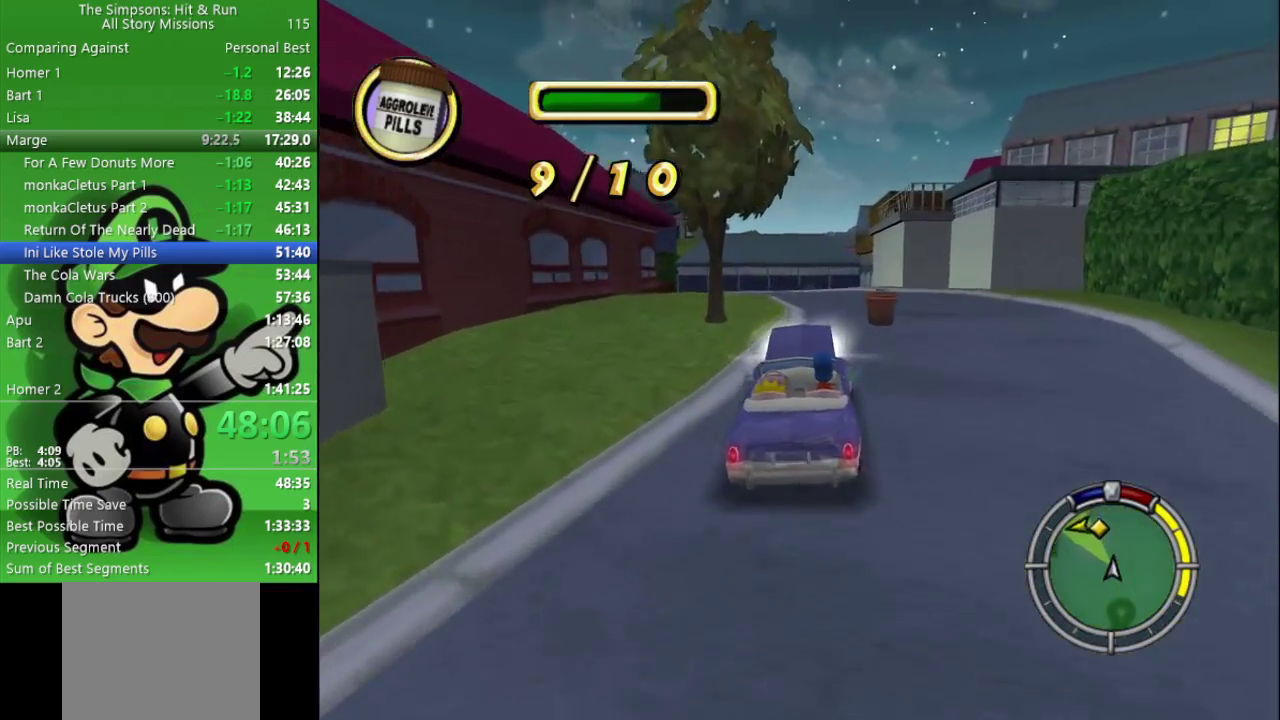
{"buttons": ["CIRCLE"], "left_stick": "center", "right_stick": "center", "events": []}
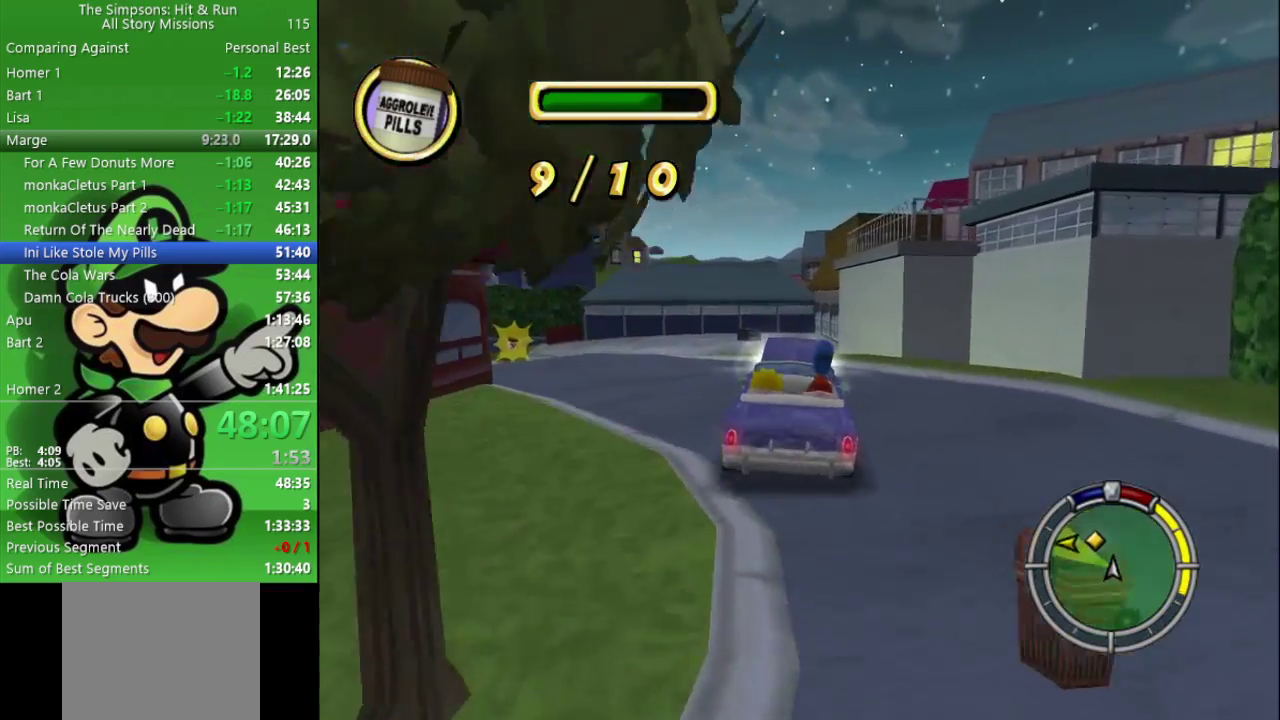
{"buttons": [], "left_stick": "center", "right_stick": "center", "events": [[150, "left_stick", "left"], [217, "left_stick", "center"], [233, "CIRCLE", "up"]]}